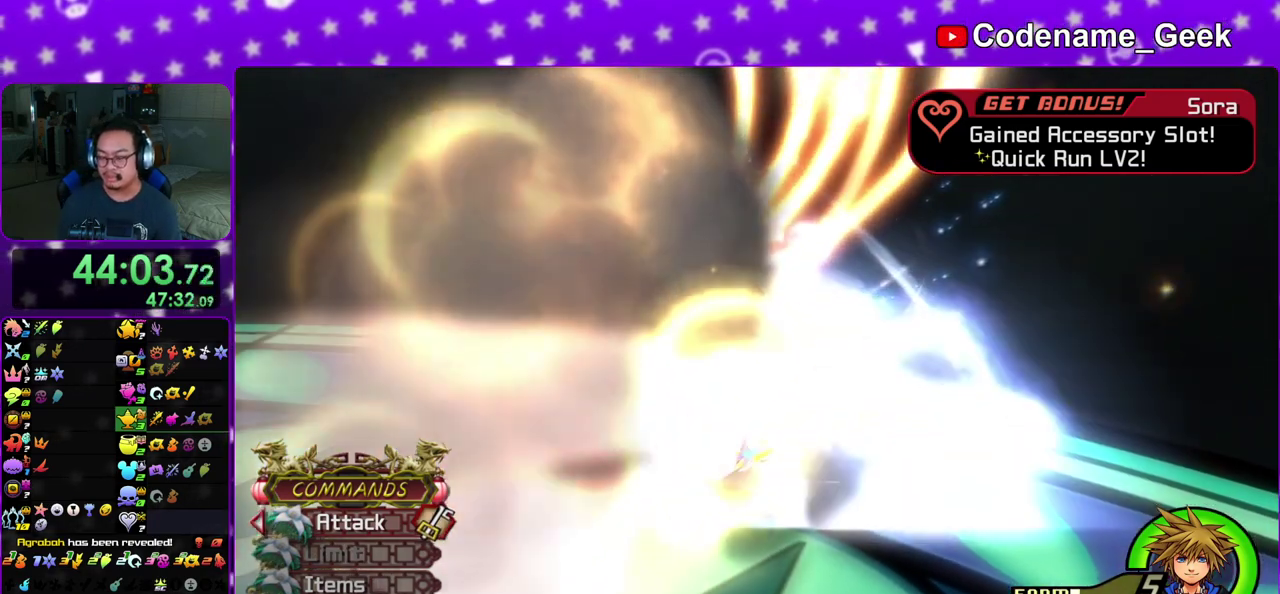
Gameplay with a controller (Nintendo layout); each line is a JSON object with the inputs held at the frame after it (dt_ms = milliseconds from this image to that frame). "events" lists button and stick changes between this image and that frame as [ms after this image, input, new state], when the widget could be followed in between. This overlay highlights the sticks when they move; stick clicks (L3 R3) are not distinguishable. Not read: L3 R3 SELECT START.
{"dt_ms": 500, "buttons": [], "left_stick": "center", "right_stick": "center", "events": [[17, "B", "down"], [33, "A", "up"], [83, "A", "down"], [100, "B", "up"], [150, "B", "down"], [167, "A", "up"], [333, "B", "up"]]}
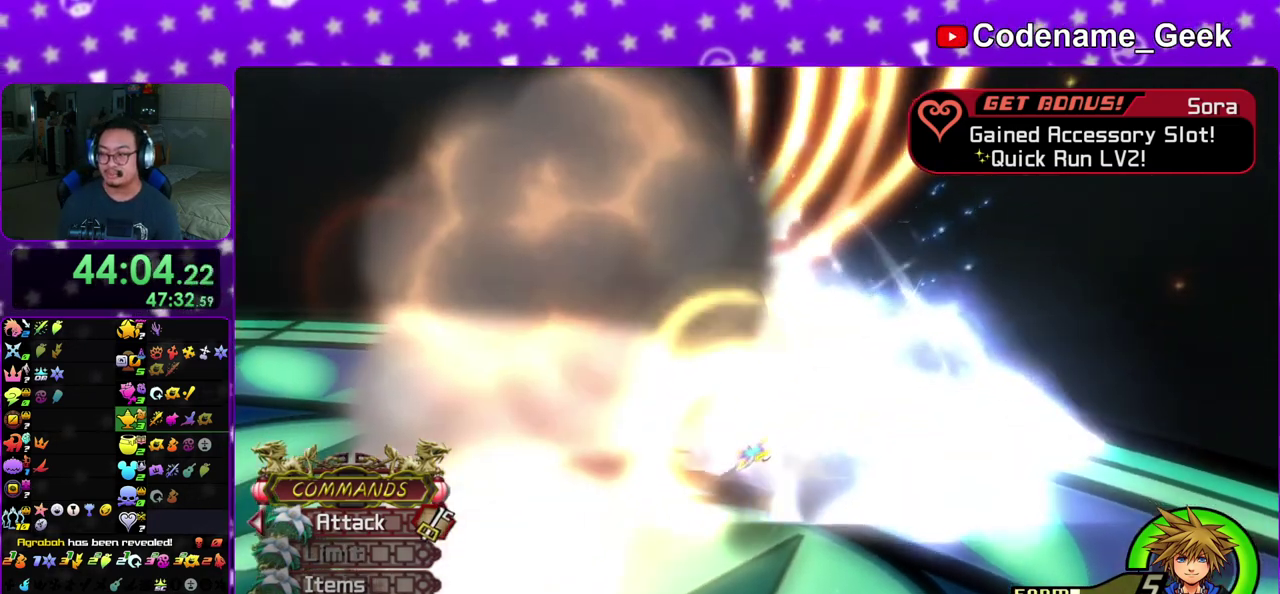
{"dt_ms": 700, "buttons": [], "left_stick": "center", "right_stick": "center", "events": []}
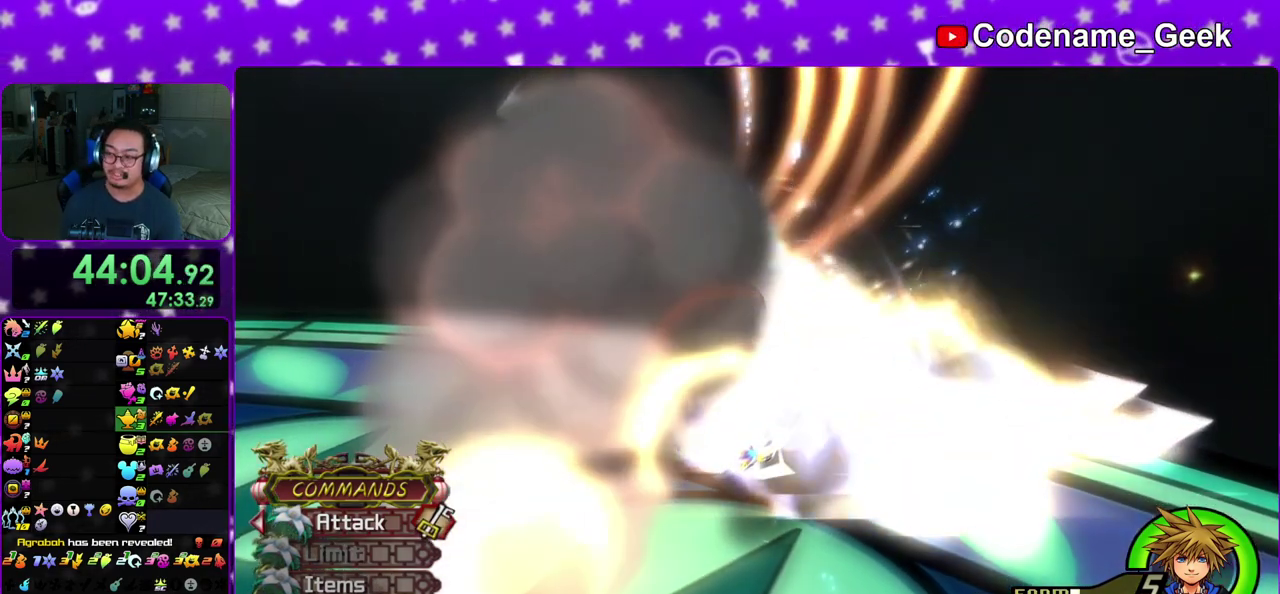
{"dt_ms": 300, "buttons": [], "left_stick": "center", "right_stick": "center", "events": []}
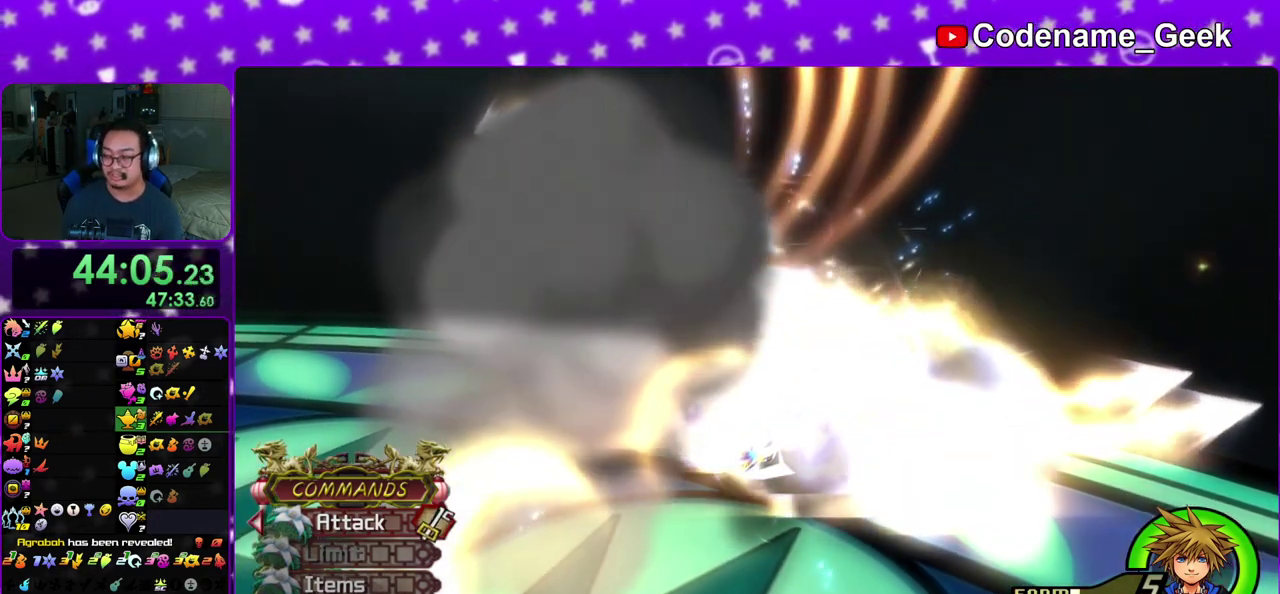
{"dt_ms": 500, "buttons": [], "left_stick": "center", "right_stick": "center"}
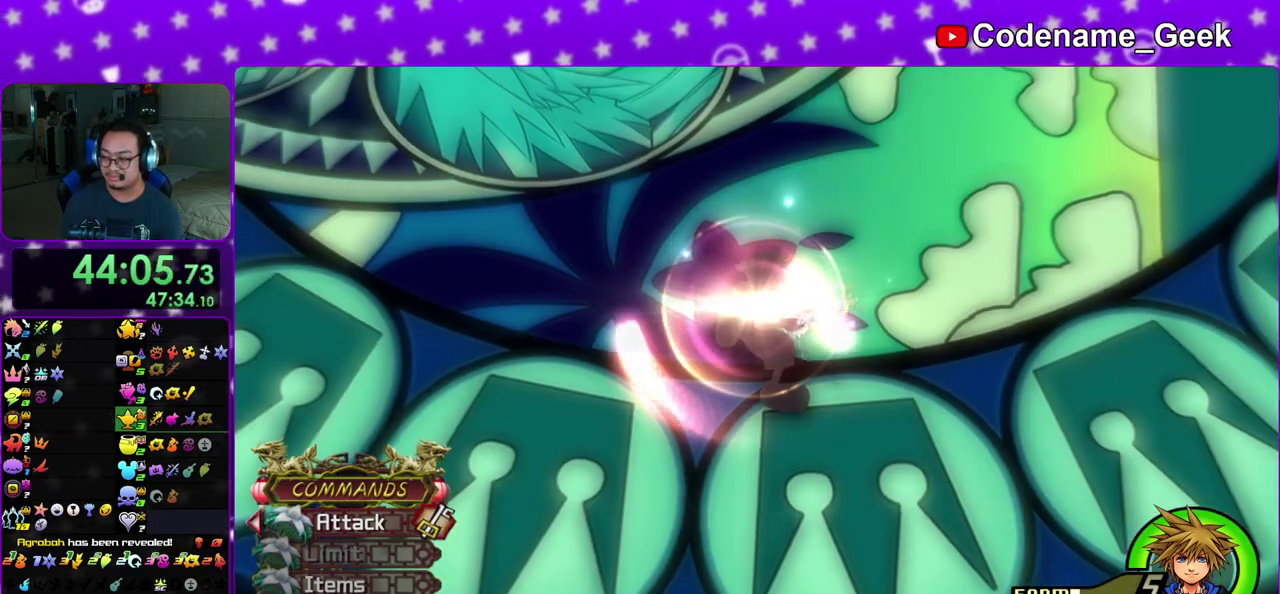
{"dt_ms": 600, "buttons": ["A"], "left_stick": "center", "right_stick": "center", "events": [[600, "A", "down"]]}
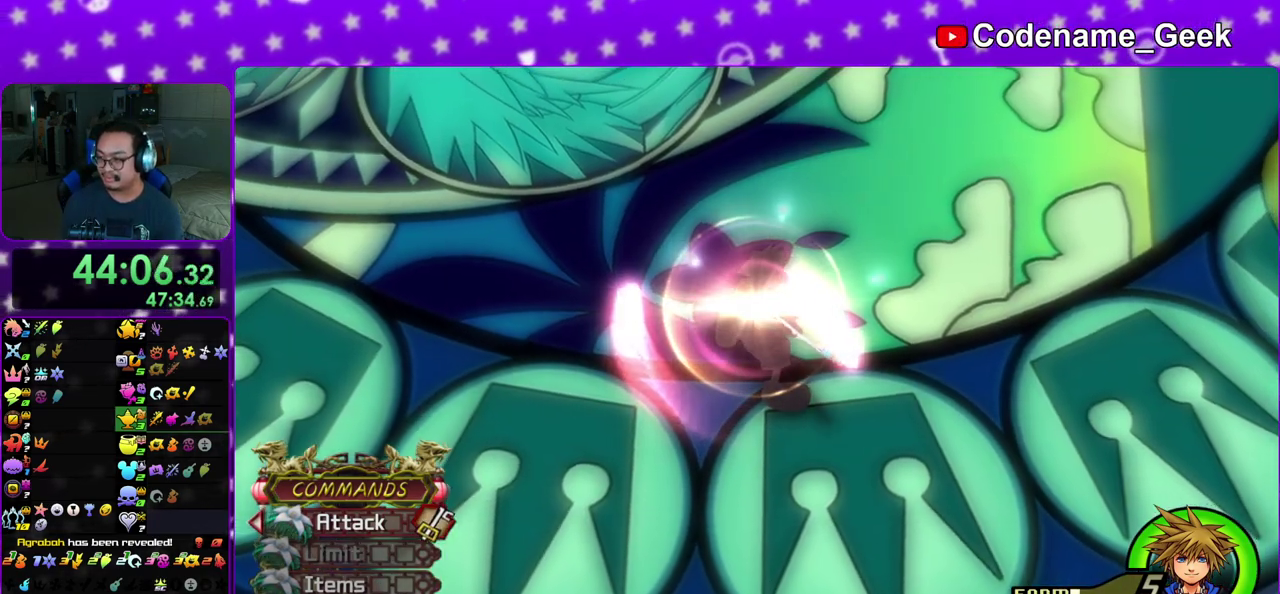
{"dt_ms": 400, "buttons": ["B"], "left_stick": "center", "right_stick": "center", "events": [[133, "B", "down"], [250, "A", "up"], [317, "A", "down"], [317, "B", "up"], [383, "A", "up"], [383, "B", "down"]]}
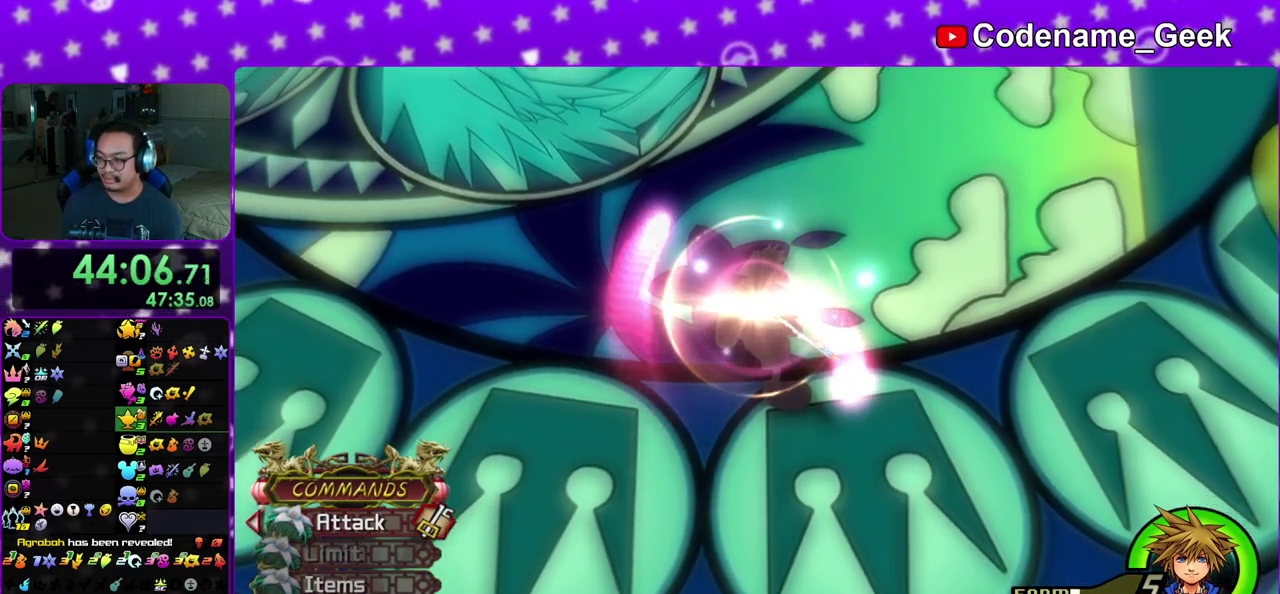
{"dt_ms": 500, "buttons": ["A"], "left_stick": "center", "right_stick": "center", "events": [[183, "A", "down"], [267, "A", "up"], [367, "A", "down"], [367, "B", "up"], [433, "B", "down"], [500, "B", "up"]]}
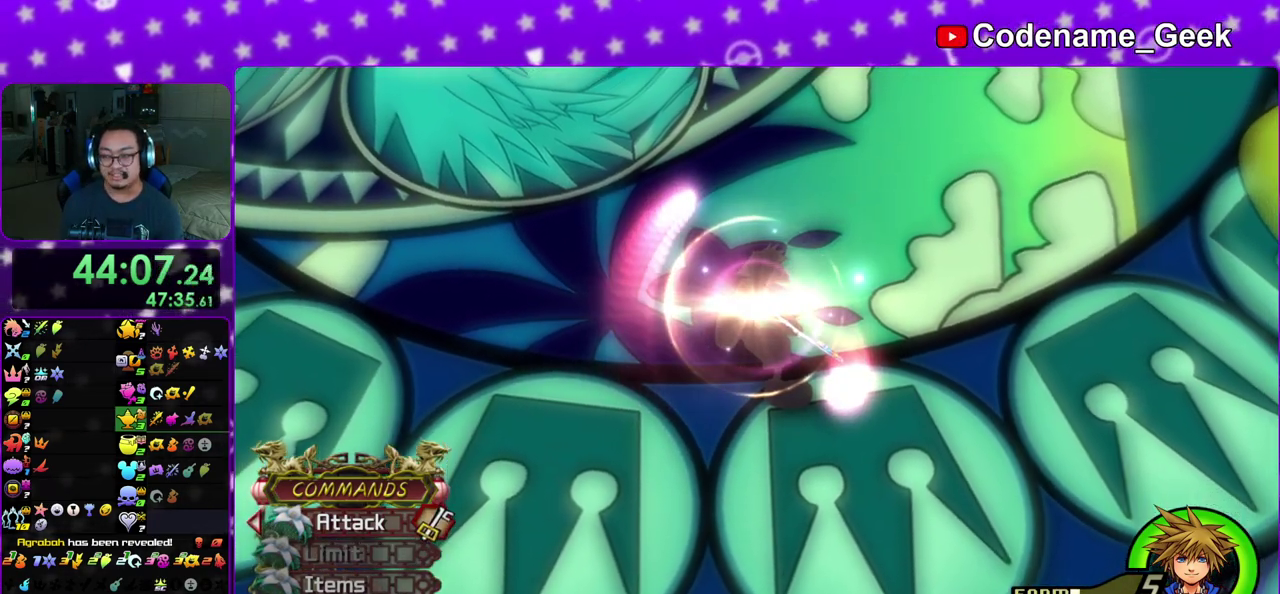
{"dt_ms": 300, "buttons": ["A", "B"], "left_stick": "center", "right_stick": "center", "events": [[50, "B", "down"], [83, "A", "up"], [100, "A", "down"], [117, "B", "up"], [200, "A", "up"], [200, "B", "down"], [300, "A", "down"]]}
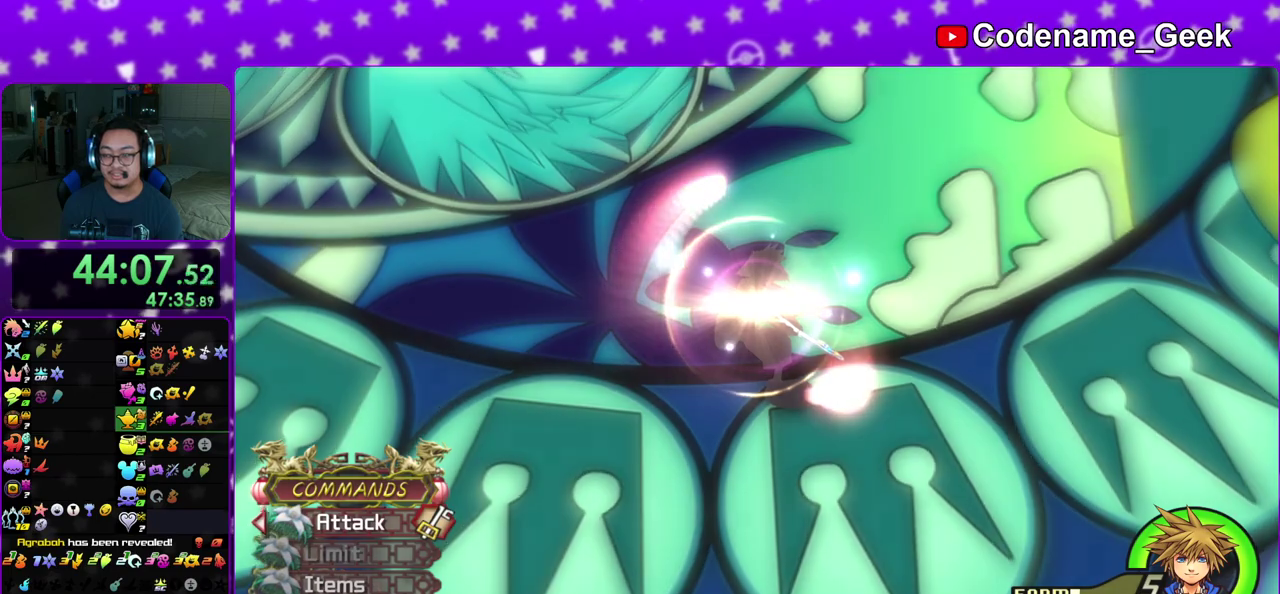
{"dt_ms": 700, "buttons": ["B"], "left_stick": "center", "right_stick": "center", "events": [[17, "A", "up"], [100, "A", "down"], [100, "B", "up"], [183, "A", "up"], [183, "B", "down"], [250, "A", "down"], [250, "B", "up"], [317, "B", "down"], [333, "A", "up"], [417, "A", "down"], [417, "B", "up"], [450, "B", "down"], [467, "A", "up"], [583, "A", "down"], [583, "B", "up"], [633, "A", "up"], [633, "B", "down"]]}